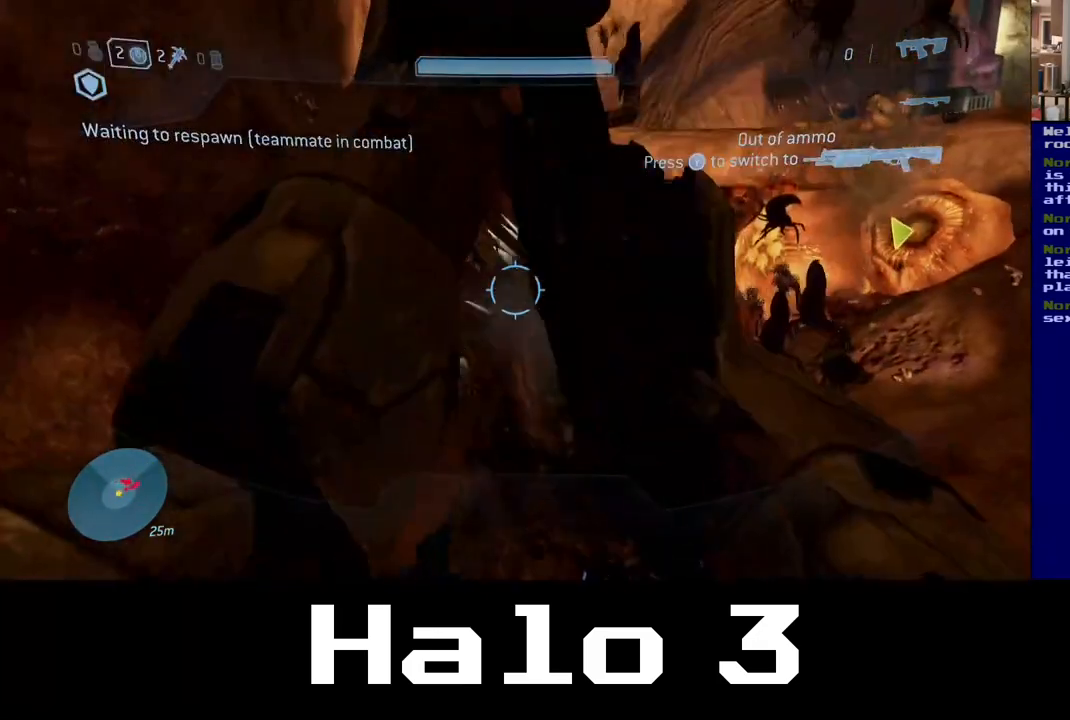
Gameplay with a controller (Xbox layout); each line is a JSON object with the inputs held at the frame after it (dt_ms = milliseconds from this image to that frame). "events" lists button and stick changes between this image and that frame as [ms after this image, input, new state], when the widget could be followed in between.
{"dt_ms": 500, "buttons": [], "left_stick": "up-left", "right_stick": "center", "events": [[17, "B", "up"], [67, "left_stick", "down"], [317, "left_stick", "center"], [383, "left_stick", "up-left"]]}
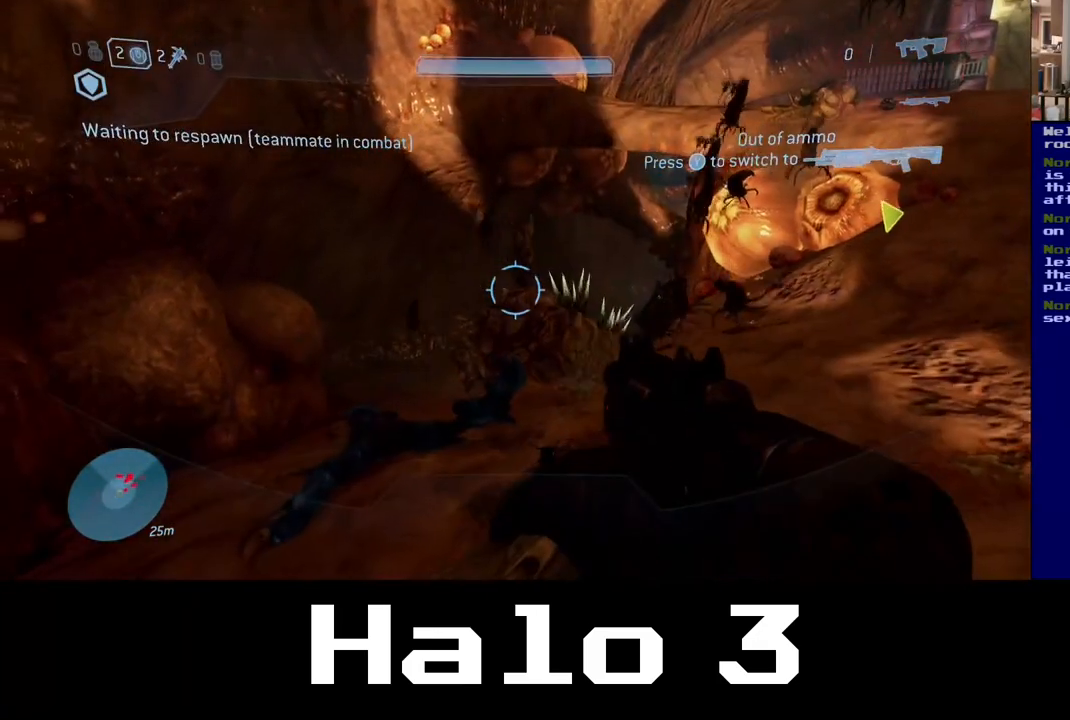
{"dt_ms": 500, "buttons": [], "left_stick": "up-left", "right_stick": "down", "events": [[383, "right_stick", "down"]]}
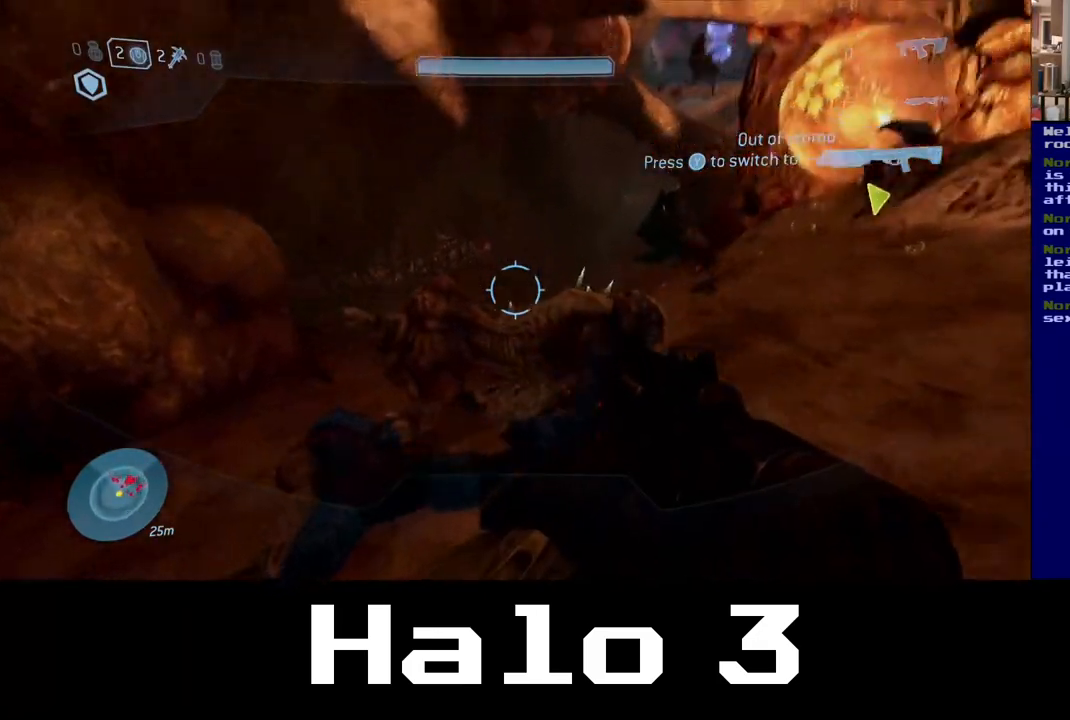
{"dt_ms": 500, "buttons": [], "left_stick": "down", "right_stick": "center", "events": [[150, "right_stick", "down-right"], [267, "right_stick", "center"], [350, "left_stick", "down-right"], [433, "left_stick", "down"]]}
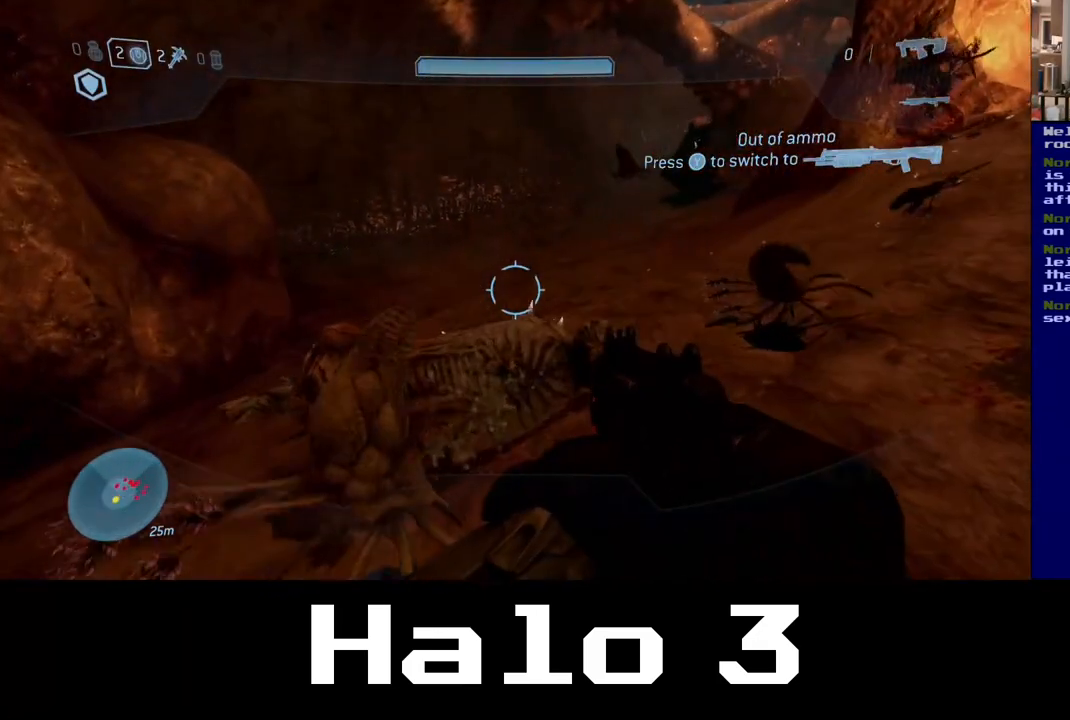
{"dt_ms": 500, "buttons": [], "left_stick": "down-left", "right_stick": "center", "events": [[417, "left_stick", "left"], [500, "left_stick", "down-left"]]}
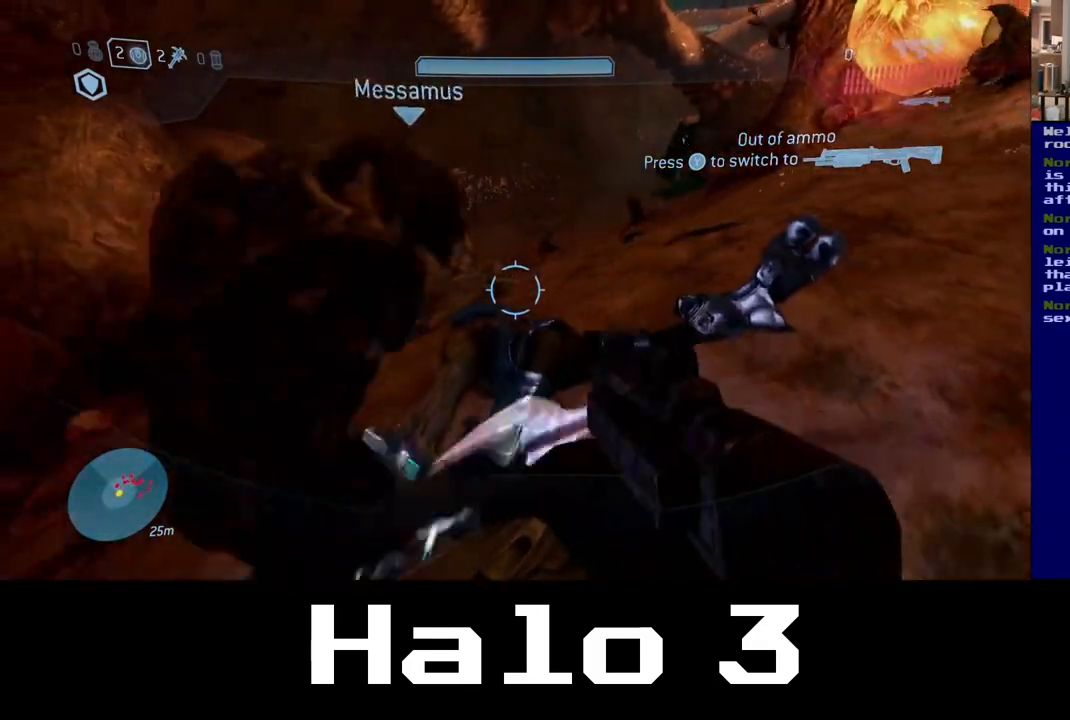
{"dt_ms": 500, "buttons": [], "left_stick": "right", "right_stick": "center", "events": [[233, "left_stick", "down-right"], [317, "left_stick", "right"]]}
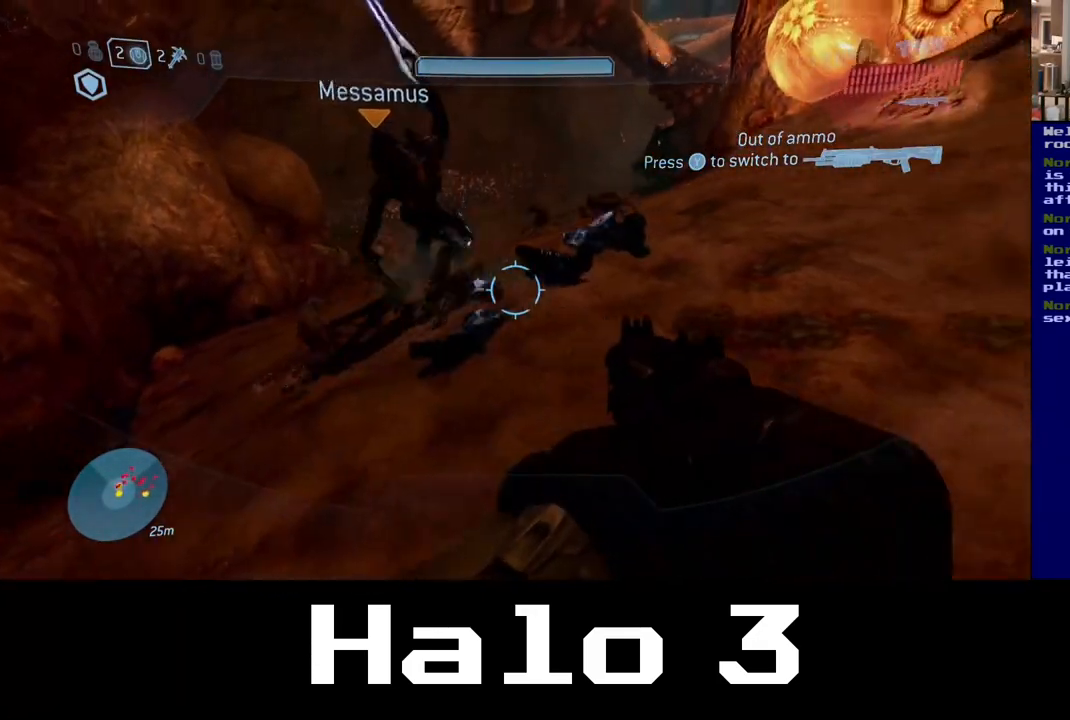
{"dt_ms": 500, "buttons": [], "left_stick": "up", "right_stick": "center", "events": [[83, "left_stick", "up"], [233, "Y", "down"], [367, "Y", "up"]]}
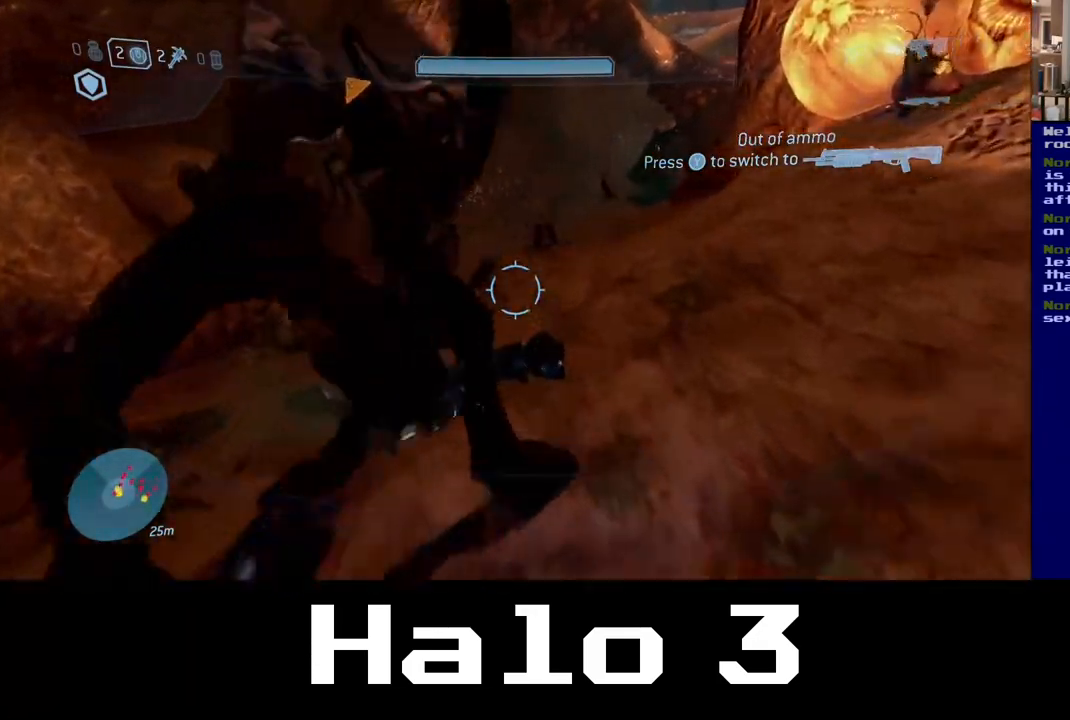
{"dt_ms": 1000, "buttons": [], "left_stick": "up", "right_stick": "right", "events": [[167, "left_stick", "left"], [367, "left_stick", "up-left"], [400, "right_stick", "right"], [750, "right_stick", "center"], [917, "left_stick", "up"], [950, "right_stick", "right"]]}
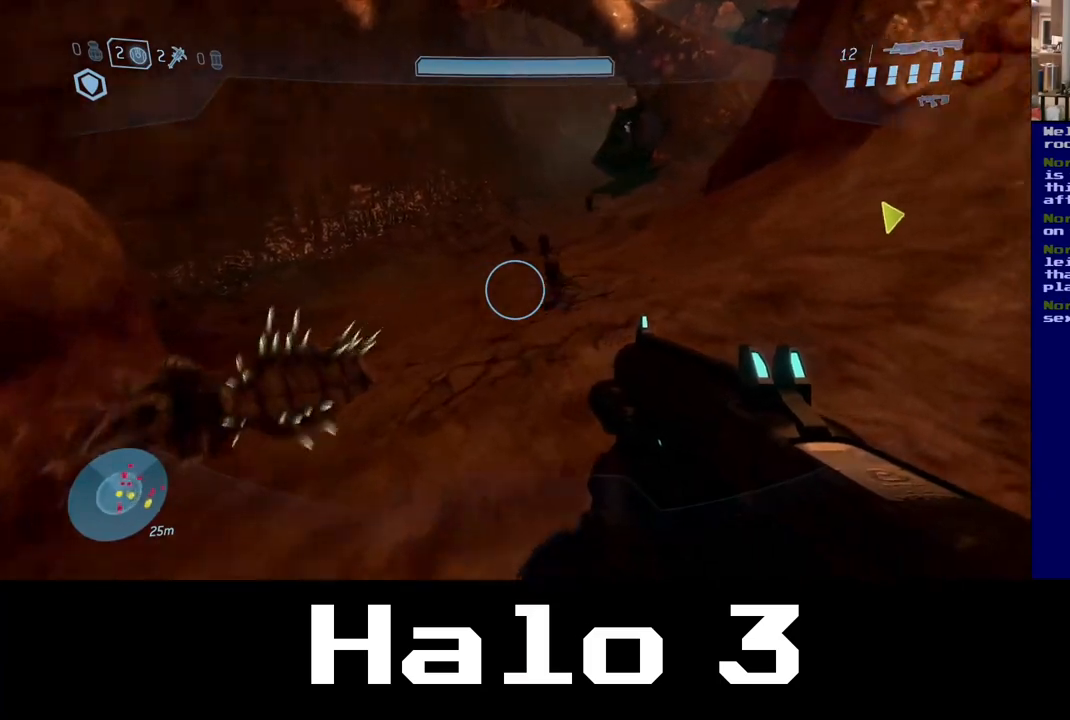
{"dt_ms": 500, "buttons": ["R2"], "left_stick": "up-left", "right_stick": "up-left", "events": [[117, "right_stick", "up"], [150, "left_stick", "up-left"], [167, "right_stick", "up-left"], [267, "R2", "down"]]}
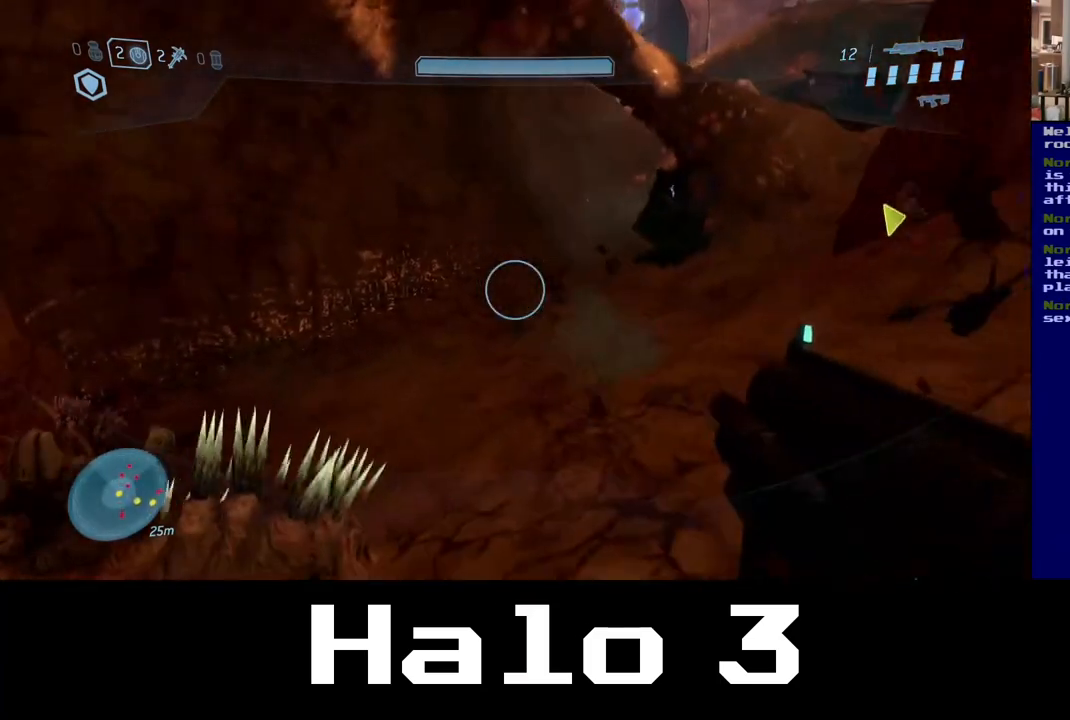
{"dt_ms": 500, "buttons": [], "left_stick": "up", "right_stick": "up", "events": [[67, "R2", "up"], [483, "left_stick", "up"], [483, "right_stick", "up"]]}
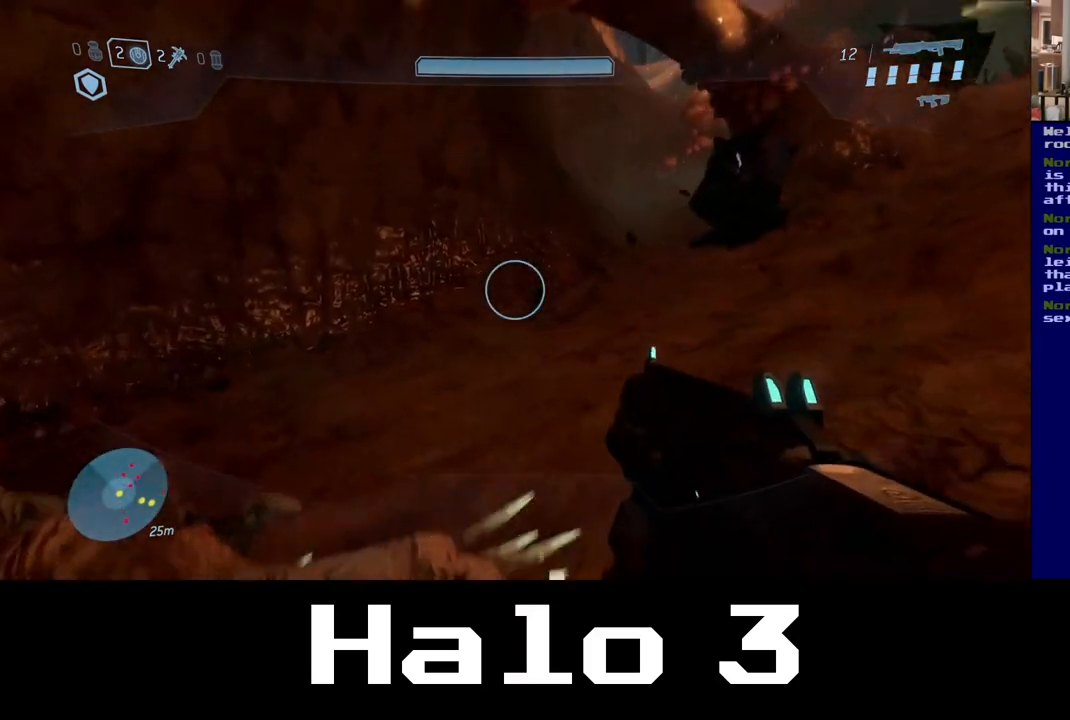
{"dt_ms": 500, "buttons": [], "left_stick": "up", "right_stick": "right", "events": [[117, "left_stick", "up-right"], [117, "right_stick", "up-right"], [267, "left_stick", "up"], [400, "right_stick", "right"]]}
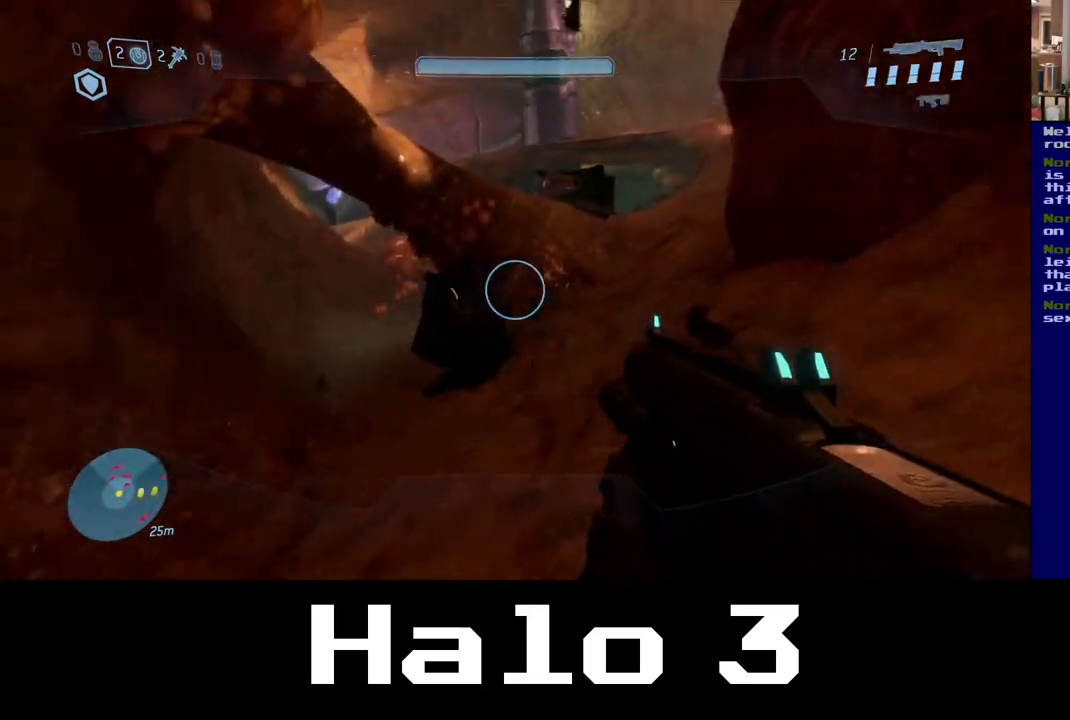
{"dt_ms": 1000, "buttons": [], "left_stick": "up-left", "right_stick": "down-left", "events": [[283, "right_stick", "center"], [550, "left_stick", "up-left"], [817, "right_stick", "down-left"]]}
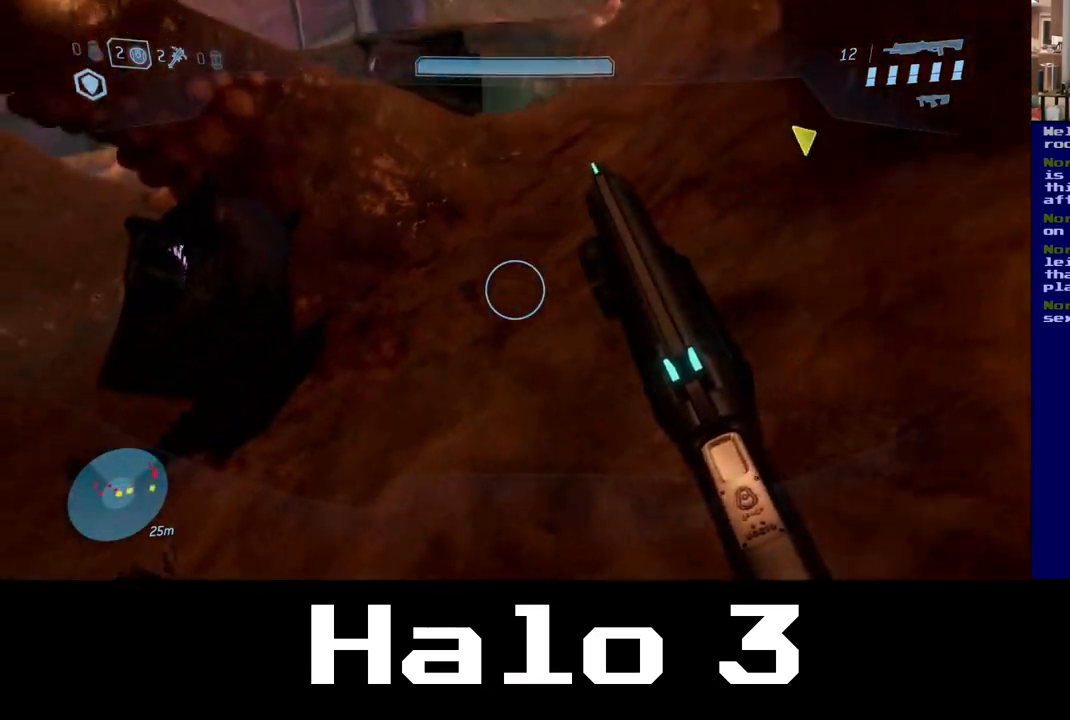
{"dt_ms": 500, "buttons": [], "left_stick": "up", "right_stick": "center", "events": [[17, "left_stick", "up"], [67, "right_stick", "up-right"], [400, "right_stick", "center"]]}
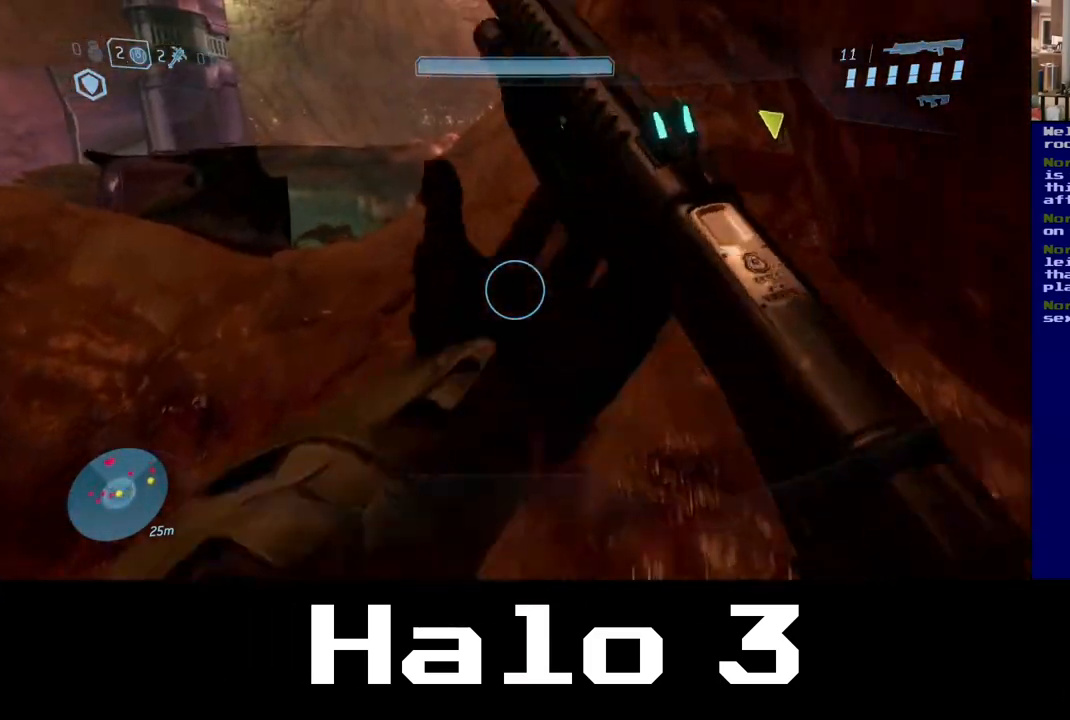
{"dt_ms": 1000, "buttons": [], "left_stick": "up", "right_stick": "down", "events": [[217, "right_stick", "up-right"], [517, "right_stick", "left"], [833, "right_stick", "center"], [933, "right_stick", "down"]]}
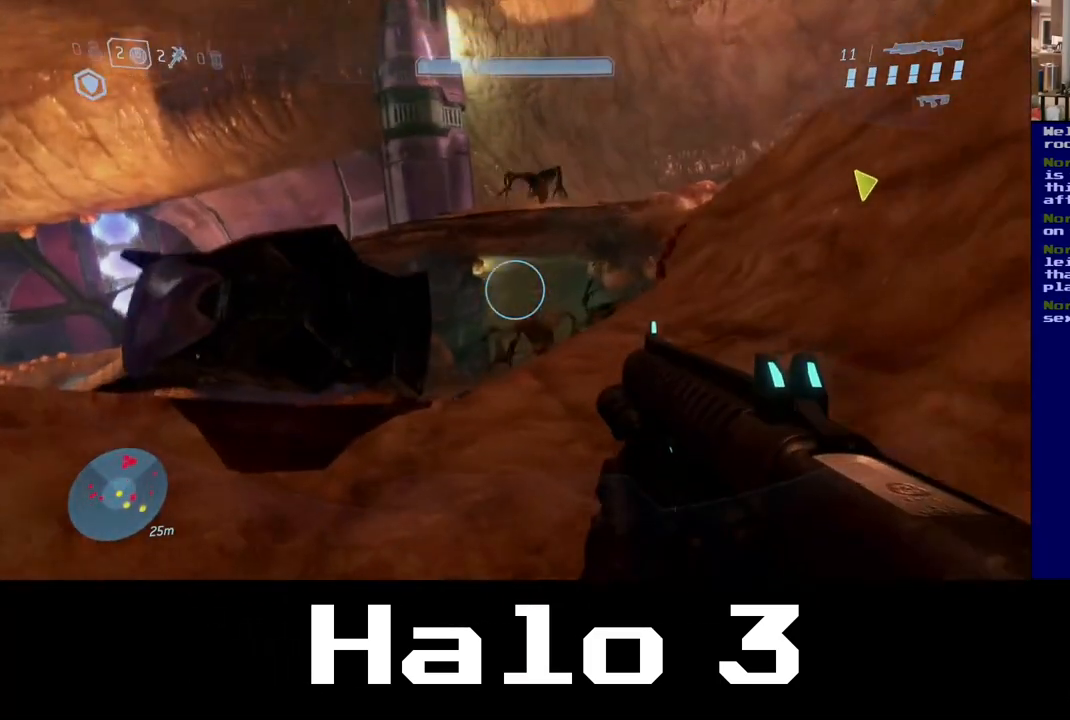
{"dt_ms": 500, "buttons": [], "left_stick": "up", "right_stick": "down", "events": [[183, "right_stick", "center"], [417, "right_stick", "down"]]}